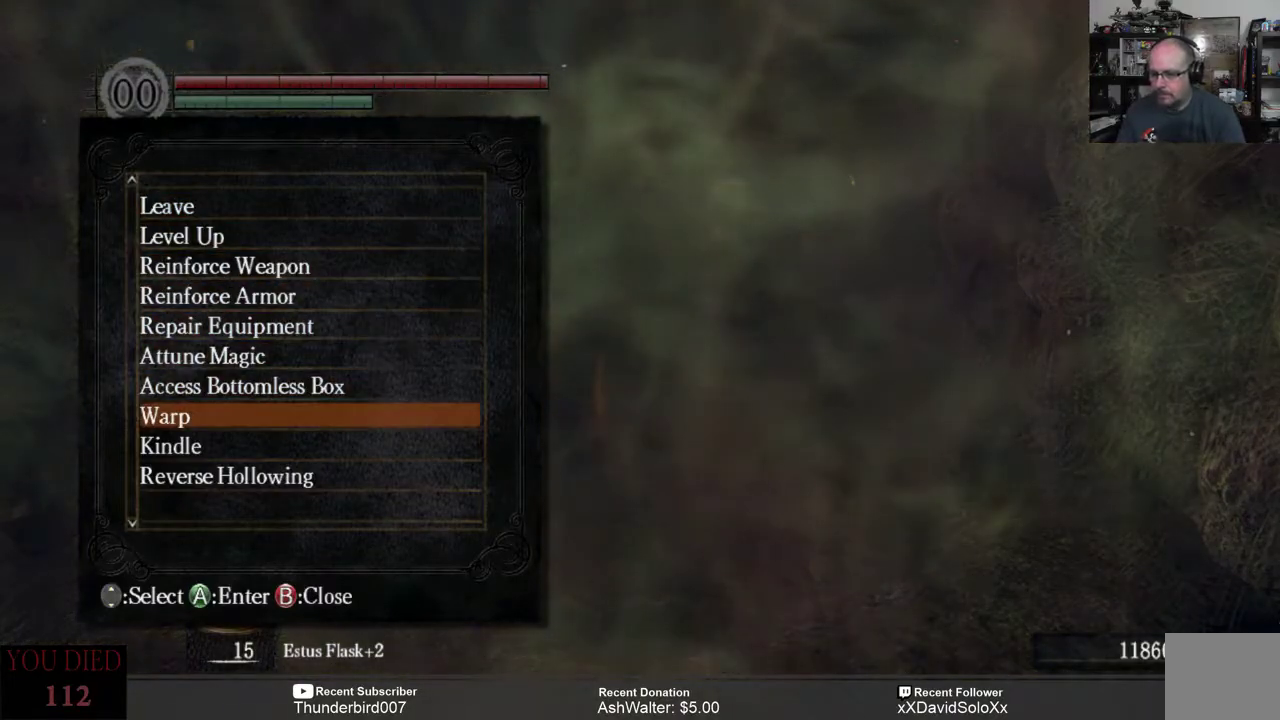
Gameplay with a controller (Xbox layout); each line is a JSON object with the inputs held at the frame after it. "events" lists button and stick changes between this image and that frame as [ms after this image, input, new state], when the widget could be followed in between. Not read: START.
{"buttons": [], "left_stick": "center", "right_stick": "center", "events": [[117, "A", "down"], [183, "A", "up"]]}
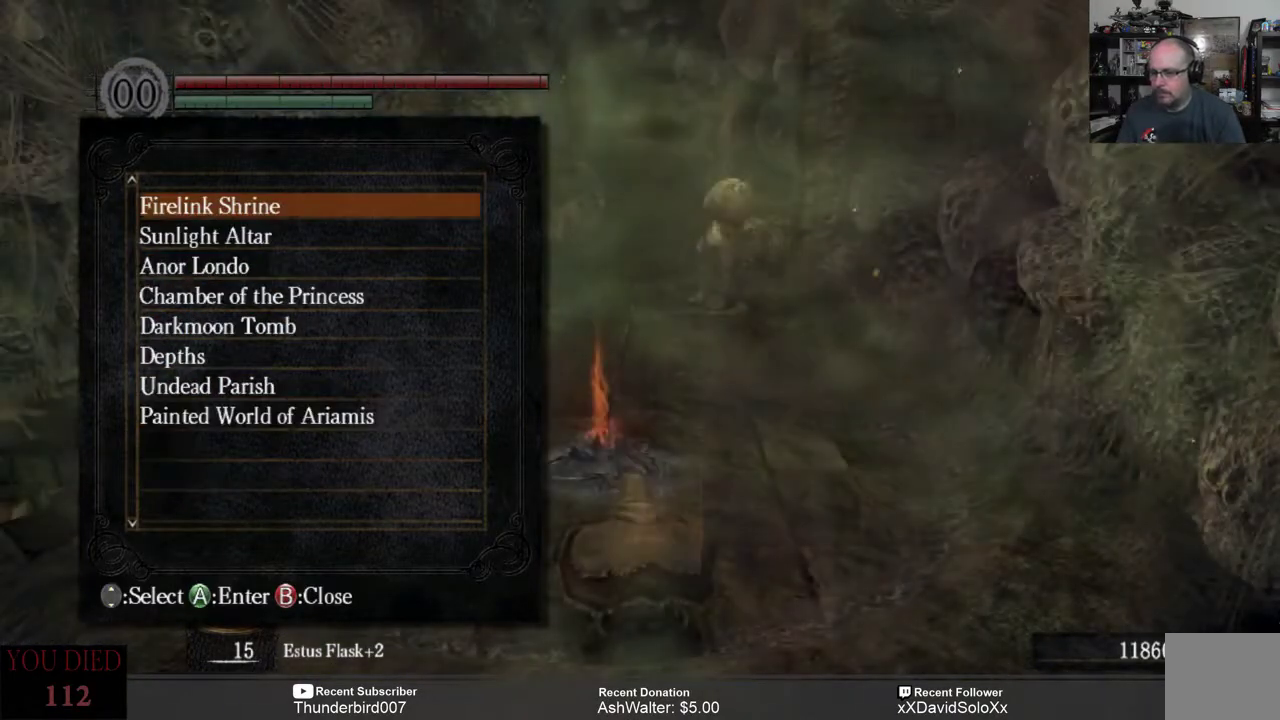
{"buttons": [], "left_stick": "center", "right_stick": "center", "events": []}
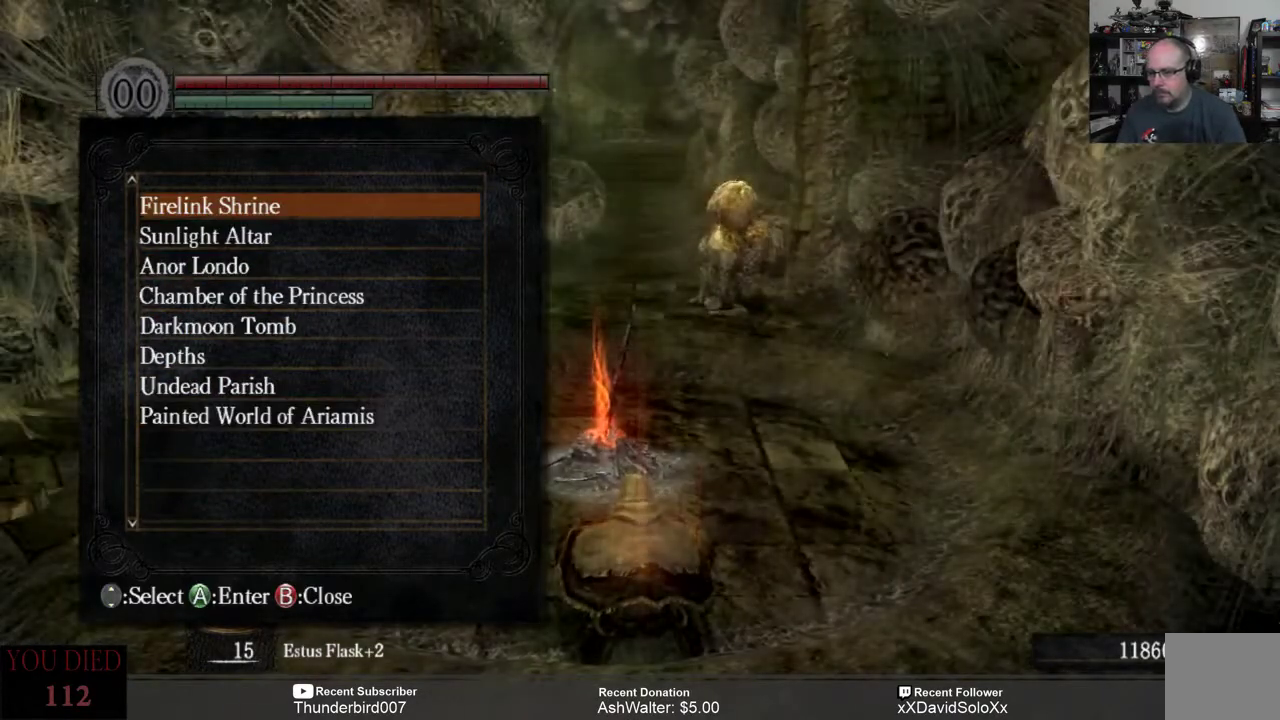
{"buttons": [], "left_stick": "center", "right_stick": "center", "events": []}
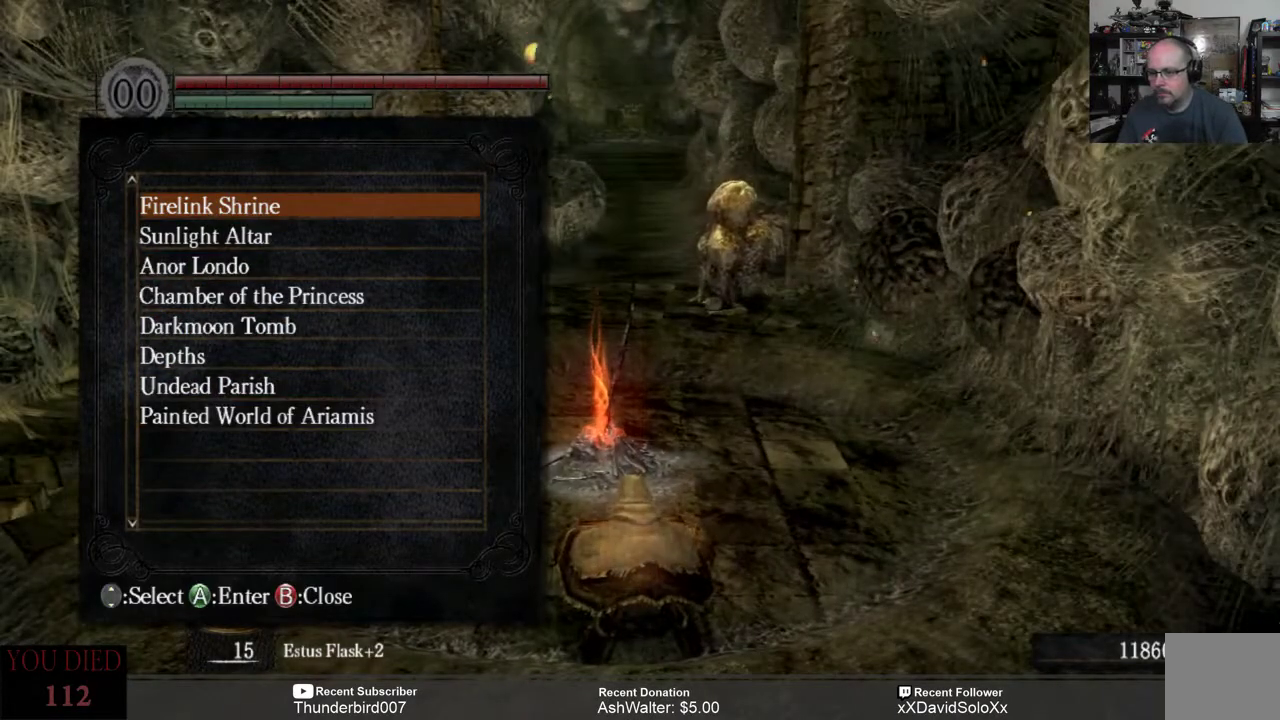
{"buttons": [], "left_stick": "center", "right_stick": "center", "events": []}
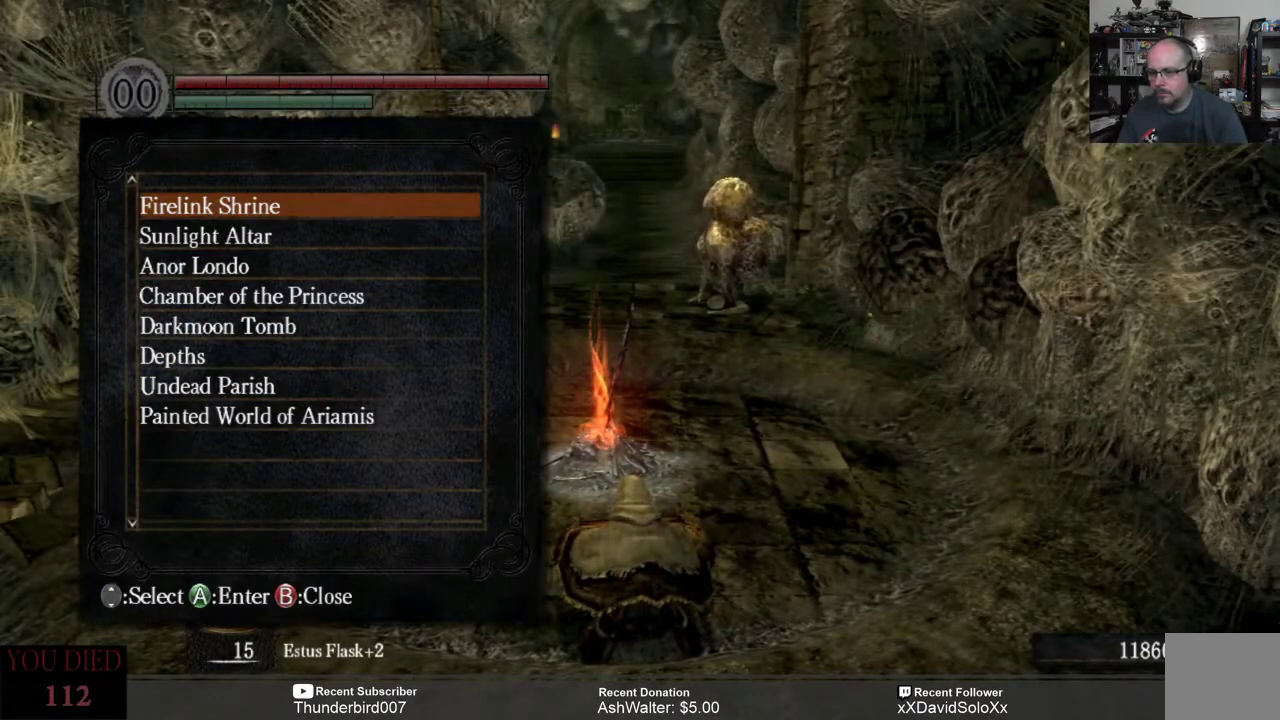
{"buttons": [], "left_stick": "center", "right_stick": "center", "events": []}
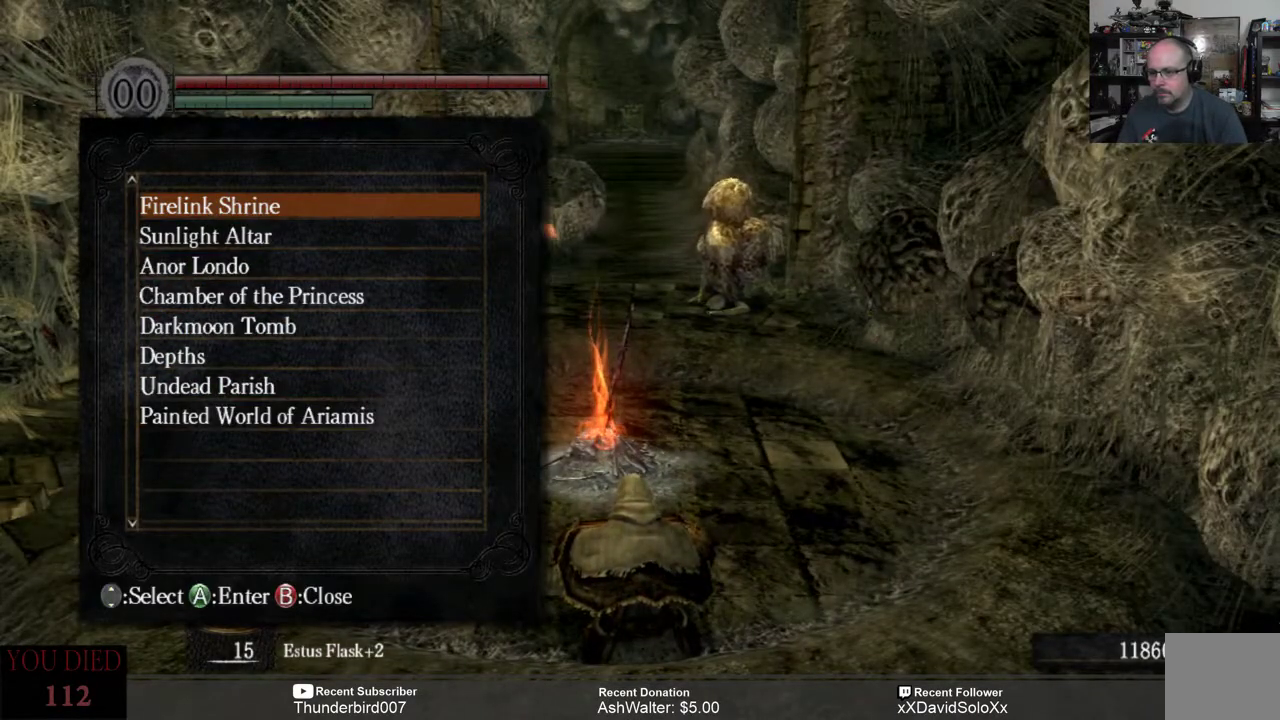
{"buttons": [], "left_stick": "center", "right_stick": "center", "events": [[350, "A", "down"], [417, "A", "up"]]}
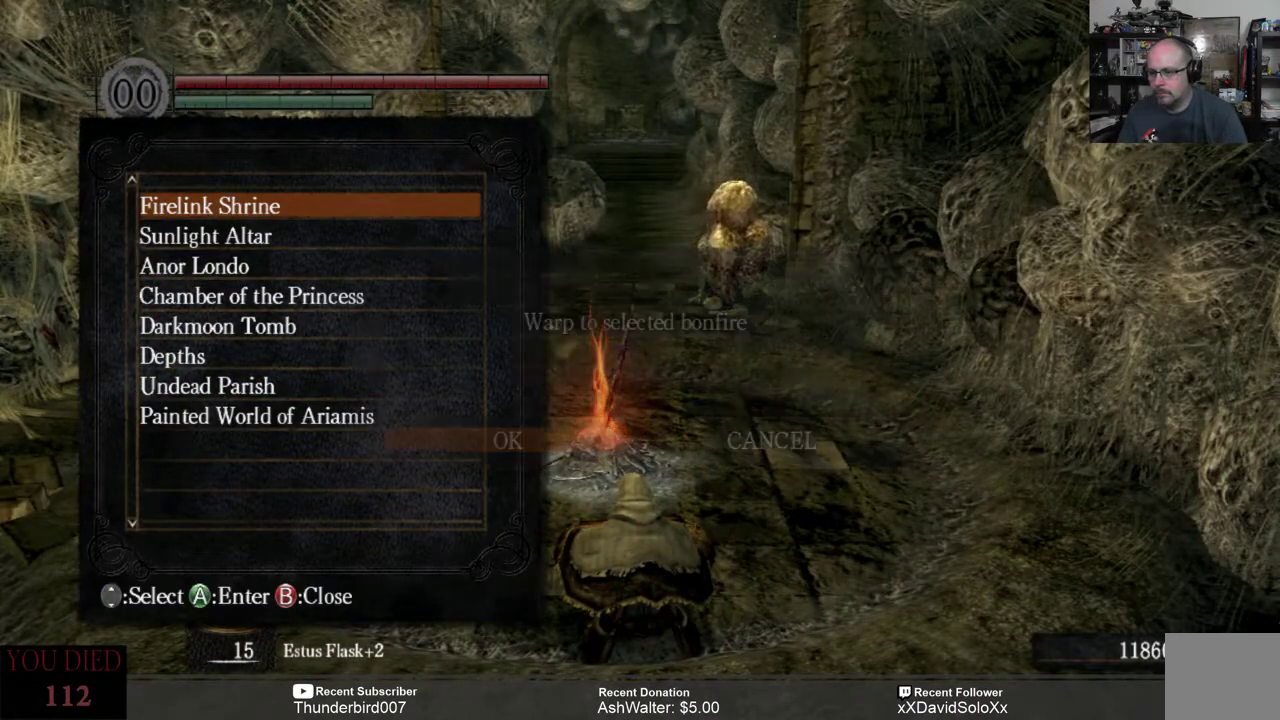
{"buttons": [], "left_stick": "center", "right_stick": "center", "events": []}
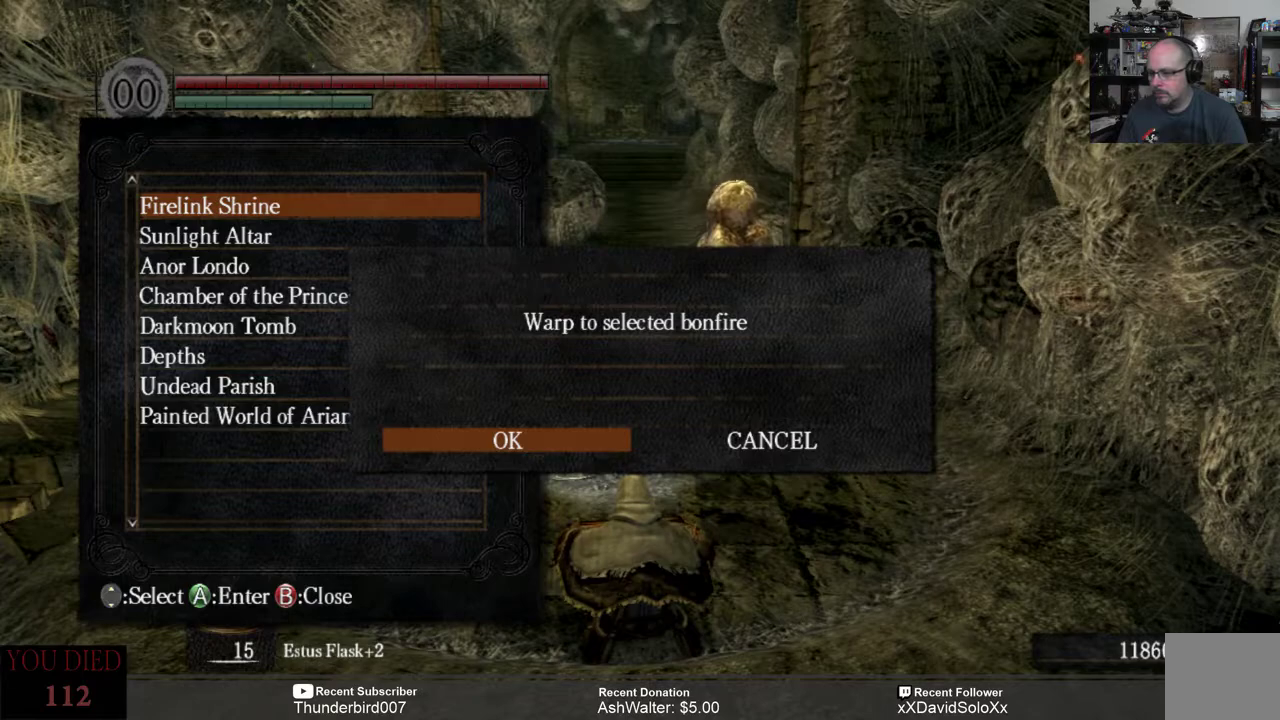
{"buttons": [], "left_stick": "center", "right_stick": "center", "events": [[150, "A", "down"], [217, "A", "up"]]}